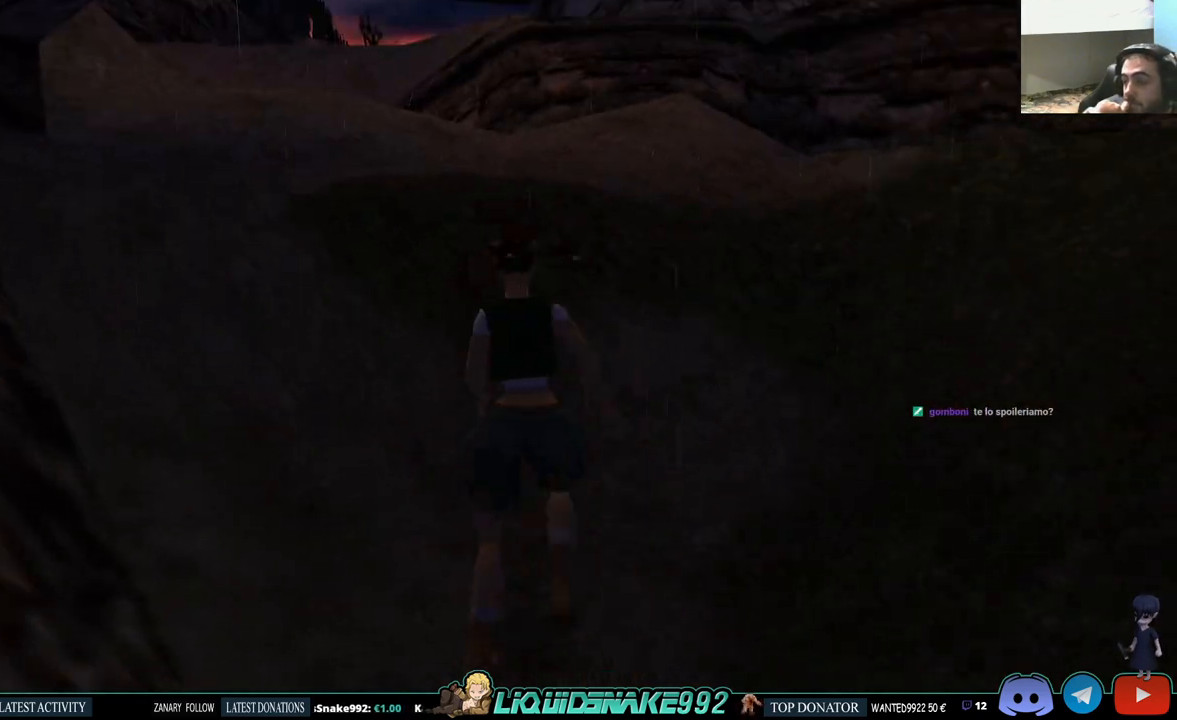
Gameplay with a controller (PlayStation layout); each line is a JSON object with the inputs held at the frame after it. "events" lists button and stick changes between this image and that frame as [ms after this image, input, new state], when the widget could be followed in between.
{"buttons": ["DPAD_LEFT"], "left_stick": "center", "right_stick": "center", "events": [[150, "DPAD_LEFT", "down"], [450, "DPAD_UP", "up"]]}
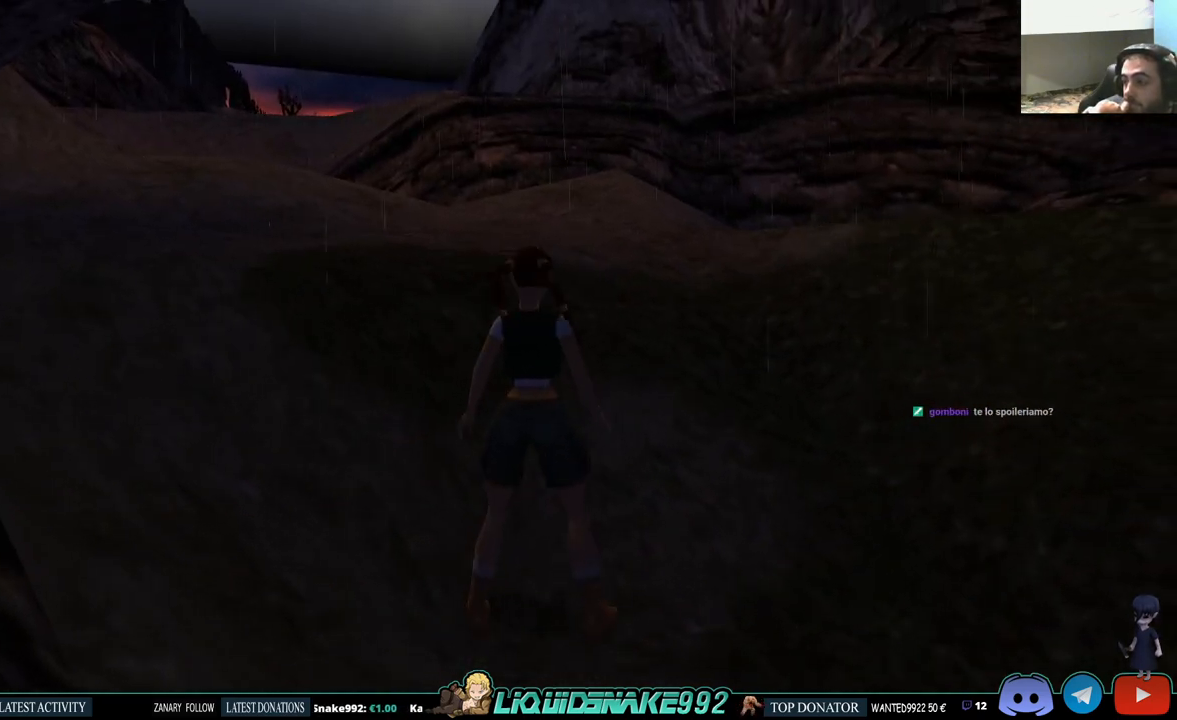
{"buttons": [], "left_stick": "center", "right_stick": "center", "events": [[483, "DPAD_LEFT", "up"]]}
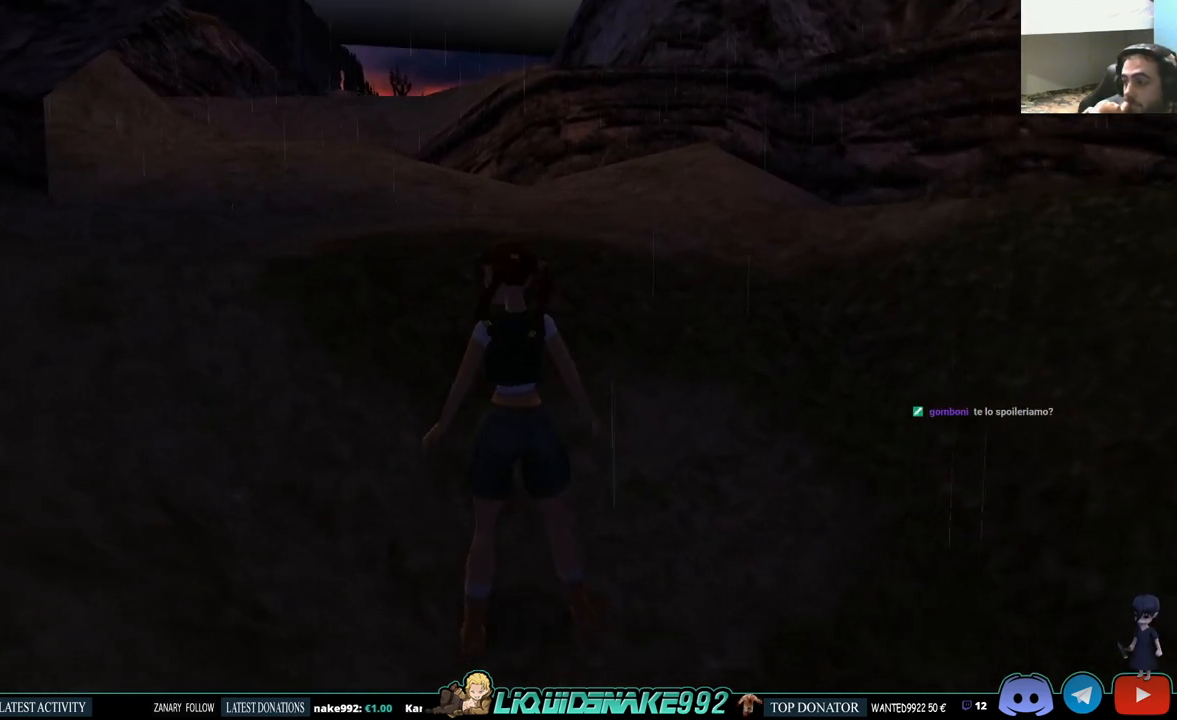
{"buttons": ["SQUARE"], "left_stick": "center", "right_stick": "center", "events": [[200, "DPAD_LEFT", "down"], [400, "DPAD_LEFT", "up"], [500, "SQUARE", "down"]]}
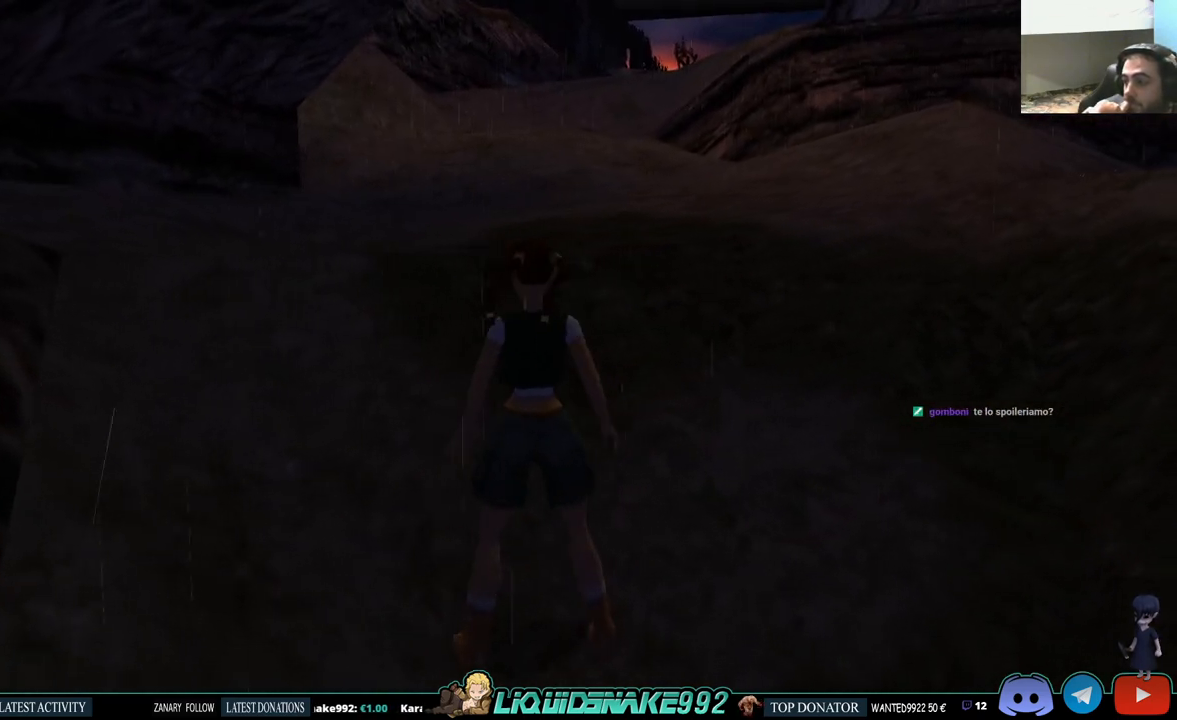
{"buttons": ["SQUARE", "DPAD_UP"], "left_stick": "center", "right_stick": "center", "events": [[50, "DPAD_UP", "down"]]}
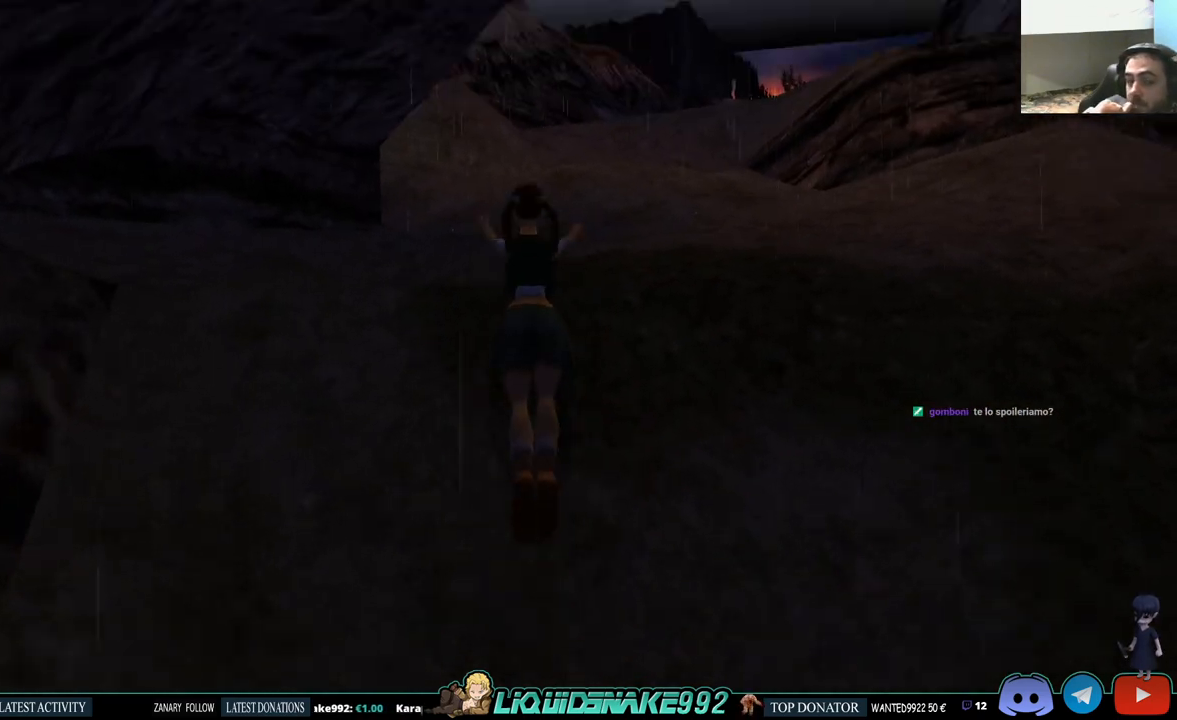
{"buttons": ["DPAD_UP"], "left_stick": "center", "right_stick": "center", "events": [[350, "SQUARE", "up"]]}
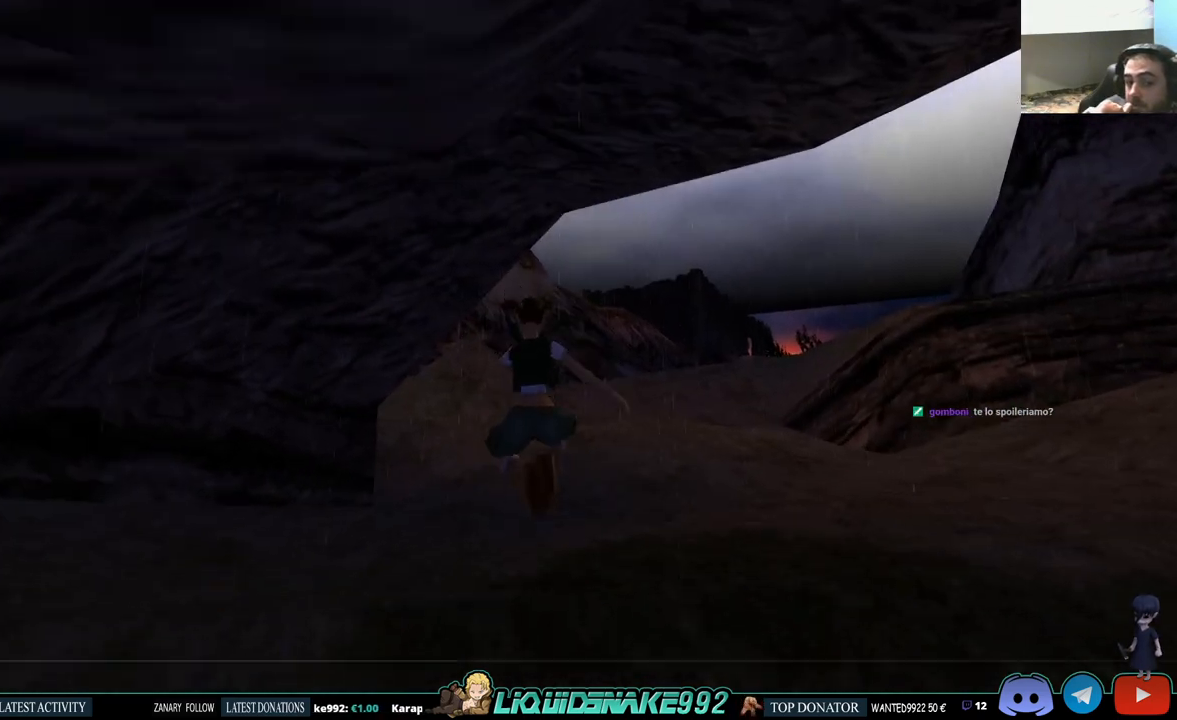
{"buttons": ["DPAD_UP", "DPAD_RIGHT"], "left_stick": "center", "right_stick": "center", "events": [[300, "DPAD_RIGHT", "down"]]}
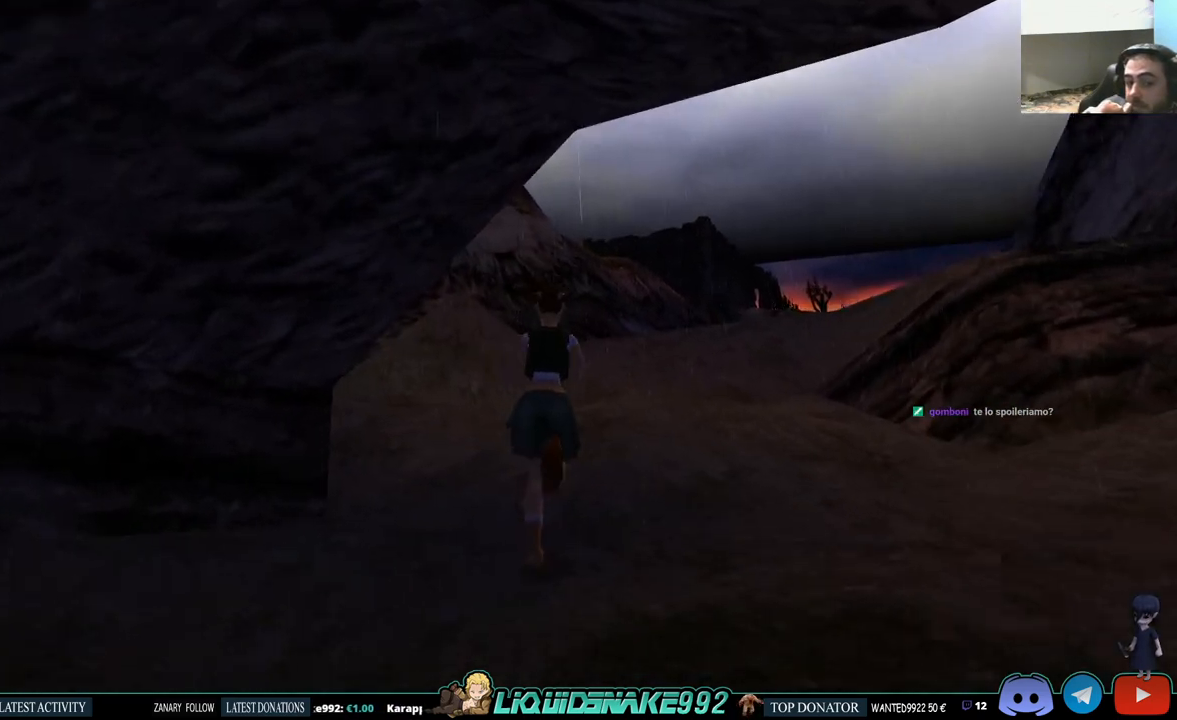
{"buttons": ["DPAD_UP"], "left_stick": "center", "right_stick": "center", "events": [[17, "SQUARE", "down"], [200, "DPAD_RIGHT", "up"], [500, "SQUARE", "up"]]}
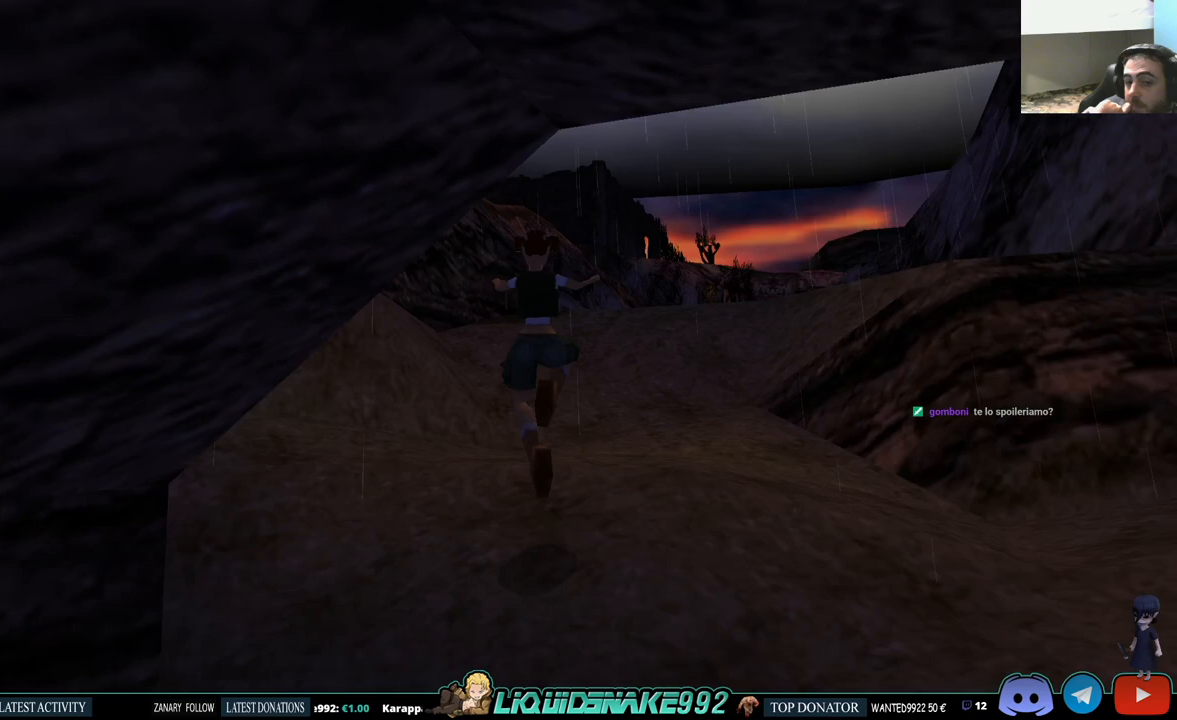
{"buttons": ["DPAD_UP", "DPAD_RIGHT"], "left_stick": "center", "right_stick": "center", "events": [[83, "DPAD_RIGHT", "down"]]}
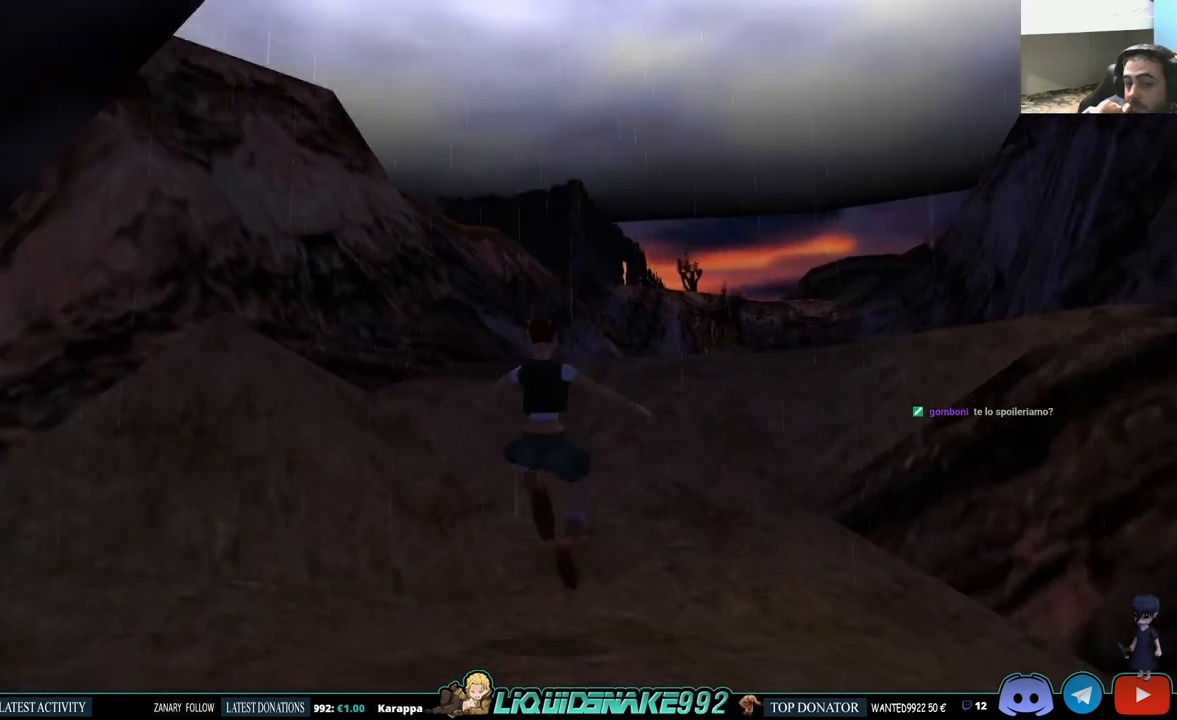
{"buttons": ["DPAD_UP"], "left_stick": "center", "right_stick": "center", "events": [[150, "DPAD_RIGHT", "up"]]}
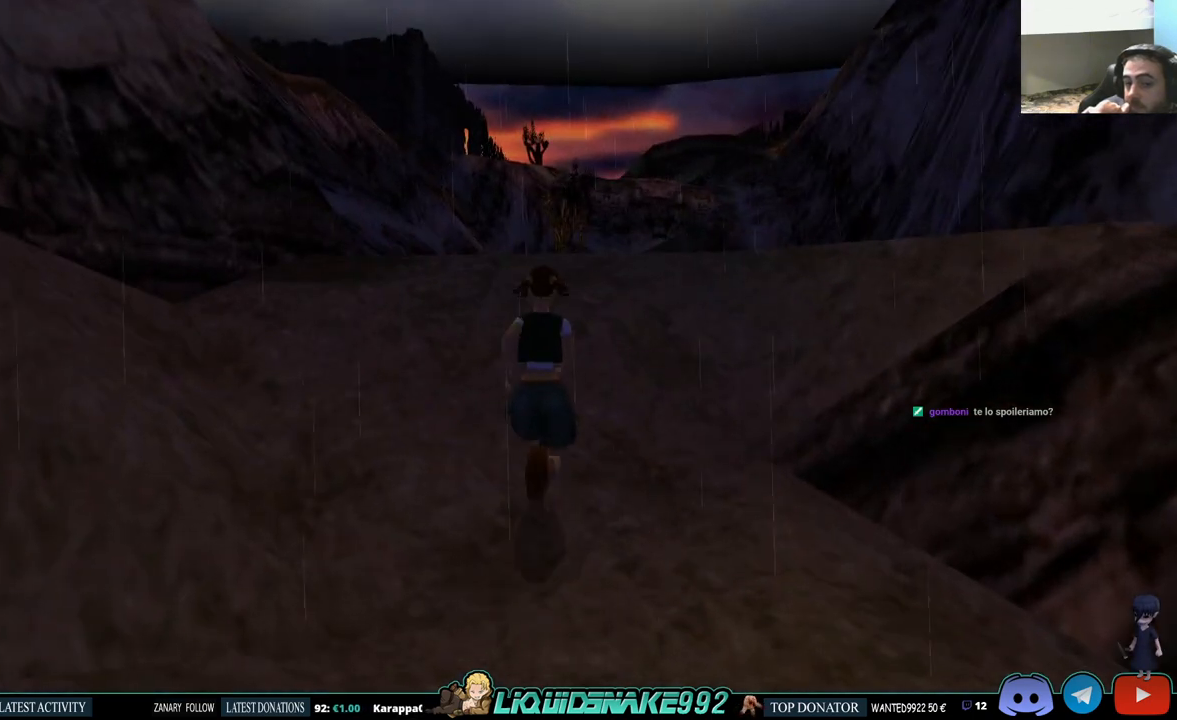
{"buttons": ["SQUARE", "DPAD_UP"], "left_stick": "center", "right_stick": "center", "events": [[50, "SQUARE", "down"]]}
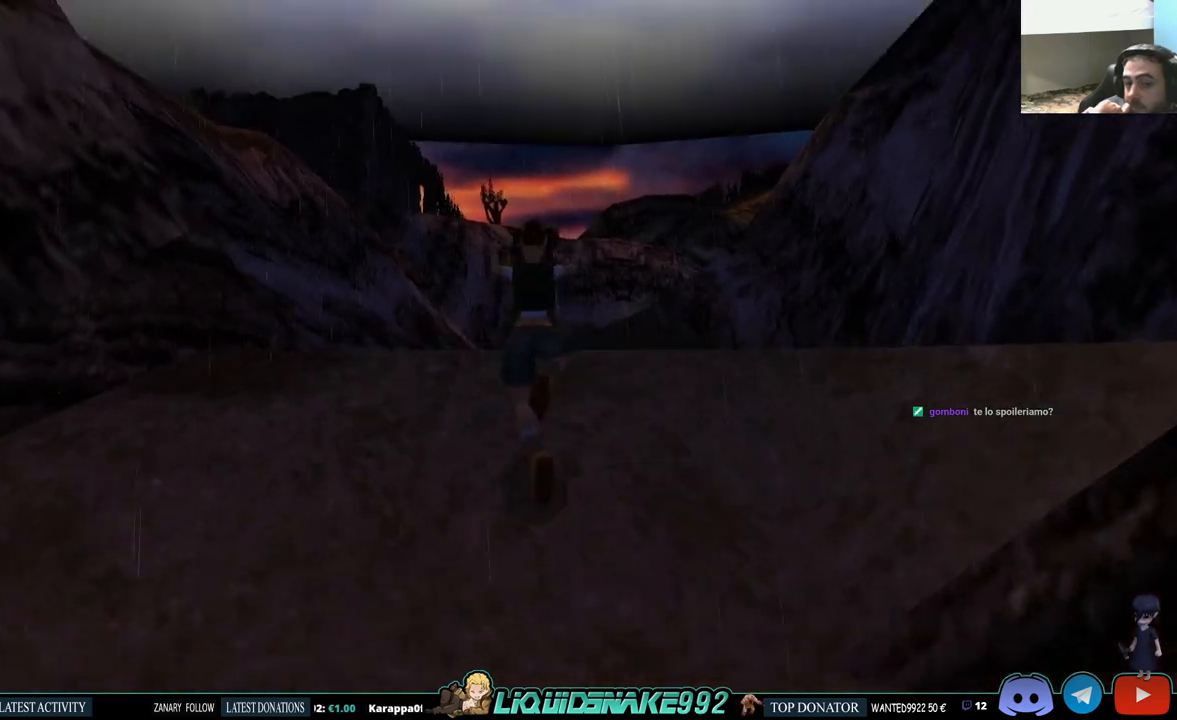
{"buttons": ["DPAD_UP"], "left_stick": "center", "right_stick": "center", "events": [[400, "SQUARE", "up"]]}
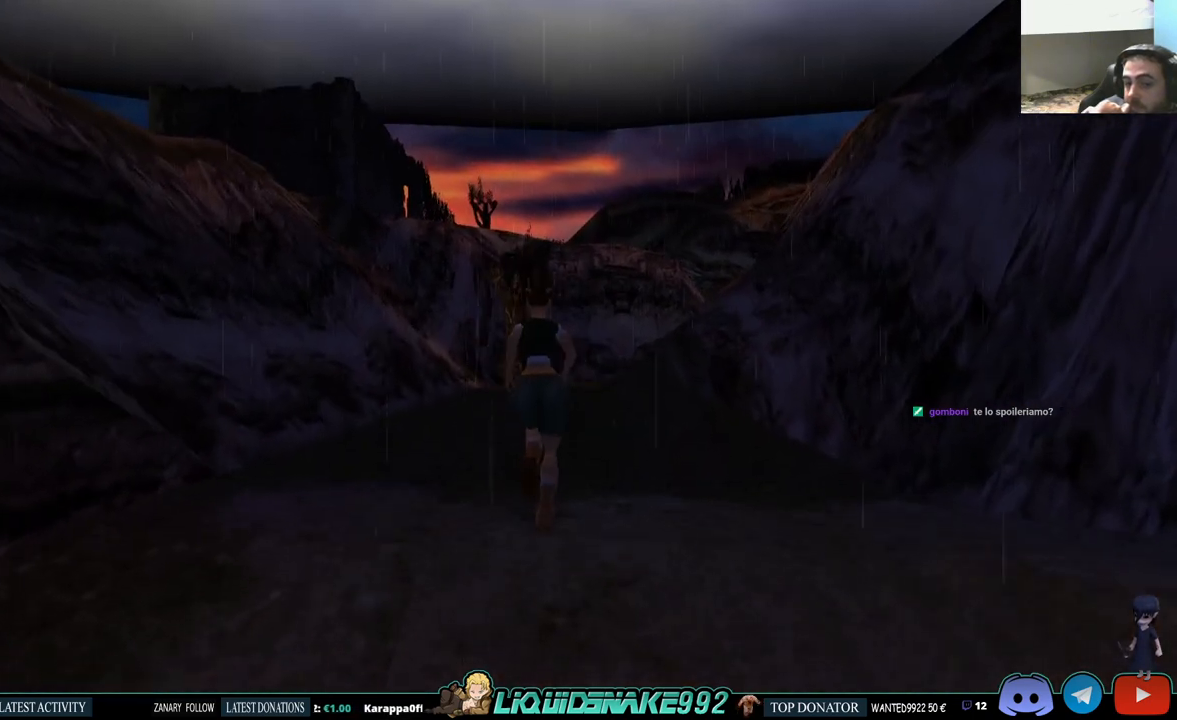
{"buttons": ["SQUARE", "DPAD_UP"], "left_stick": "center", "right_stick": "center", "events": [[50, "SQUARE", "down"]]}
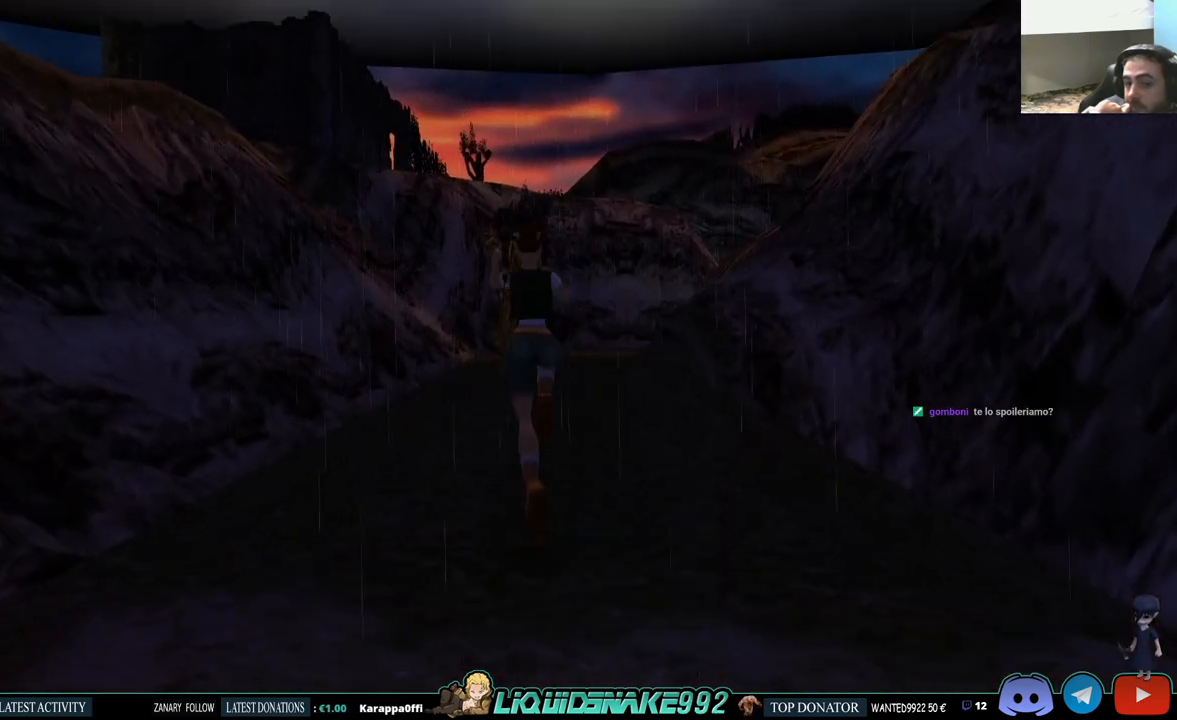
{"buttons": ["SQUARE", "DPAD_UP"], "left_stick": "center", "right_stick": "center", "events": []}
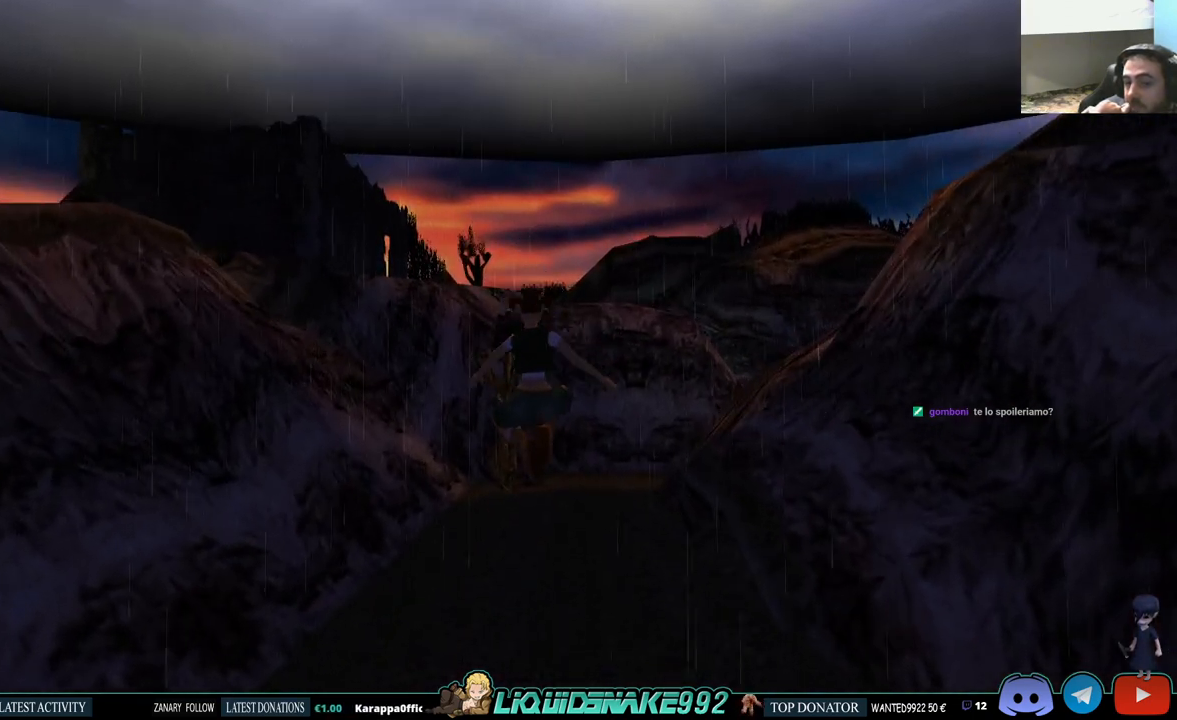
{"buttons": ["SQUARE", "DPAD_UP"], "left_stick": "center", "right_stick": "center", "events": [[200, "DPAD_RIGHT", "down"], [450, "DPAD_RIGHT", "up"]]}
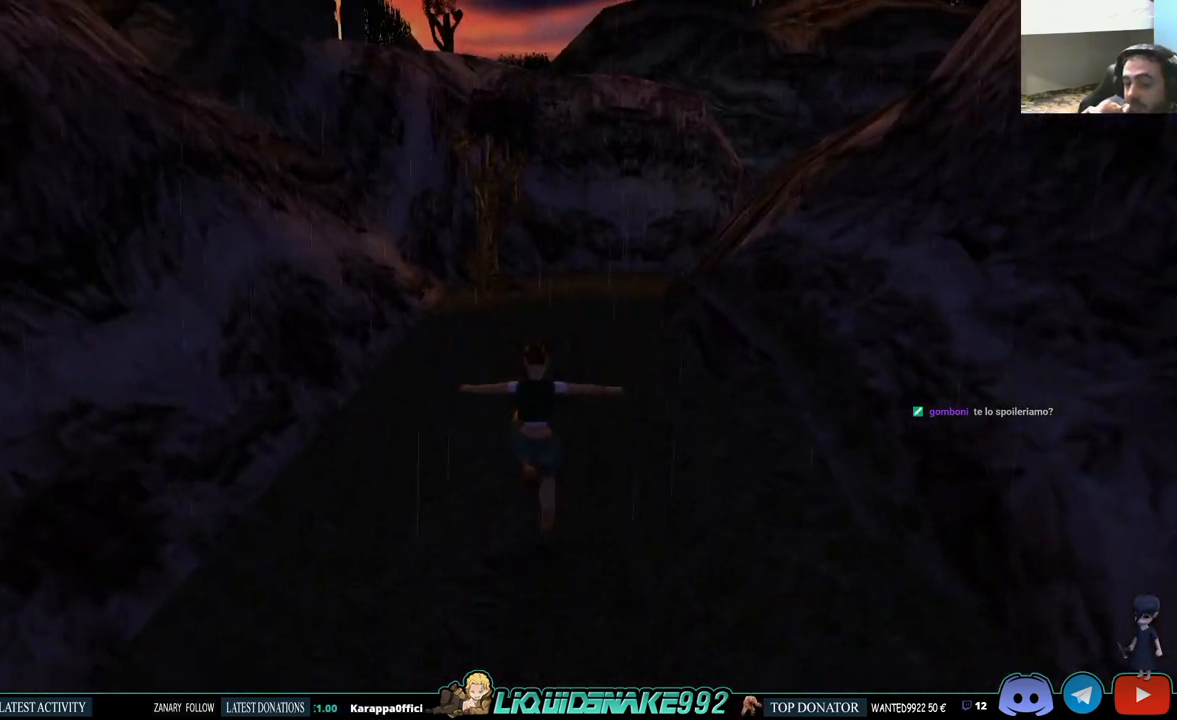
{"buttons": ["SQUARE", "DPAD_UP"], "left_stick": "center", "right_stick": "center", "events": []}
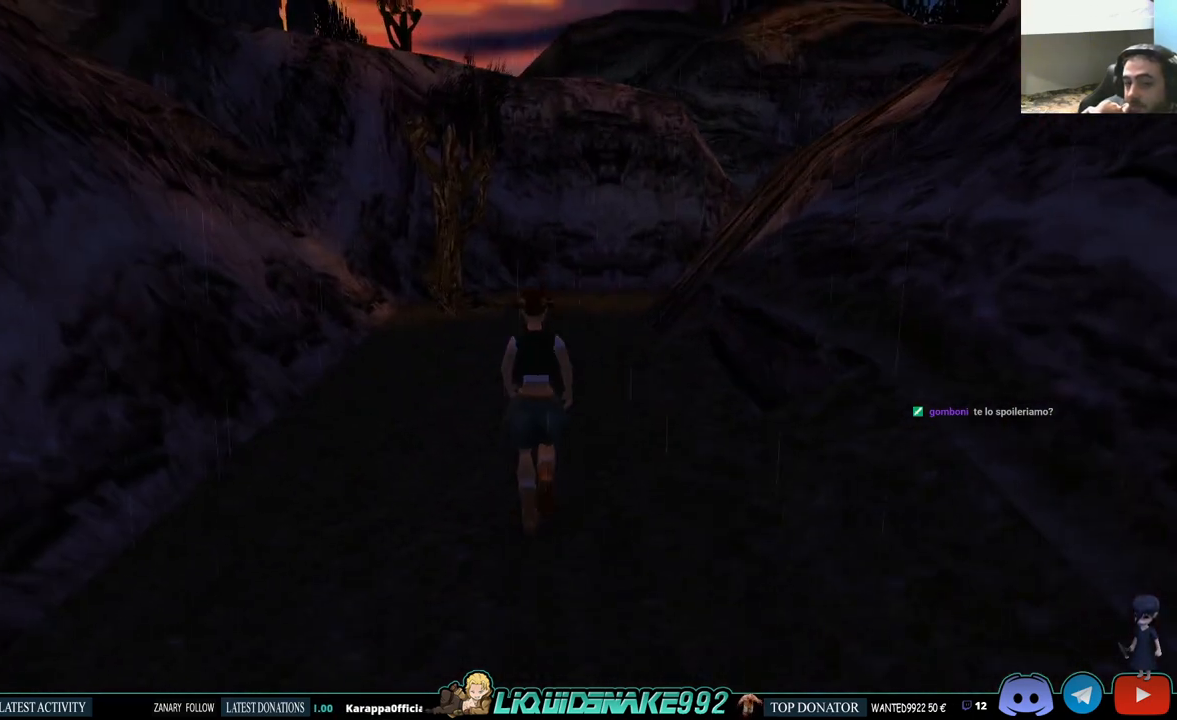
{"buttons": ["SQUARE", "DPAD_UP"], "left_stick": "center", "right_stick": "center", "events": []}
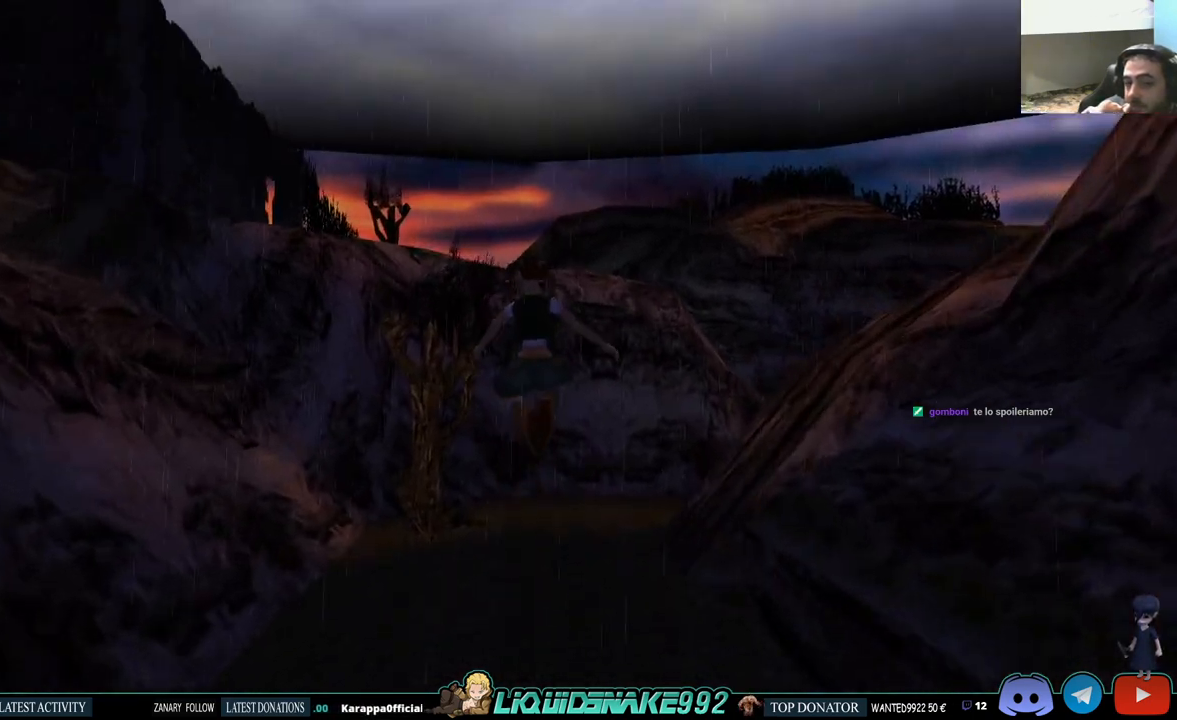
{"buttons": ["SQUARE", "DPAD_UP", "DPAD_RIGHT"], "left_stick": "center", "right_stick": "center", "events": [[283, "DPAD_RIGHT", "down"]]}
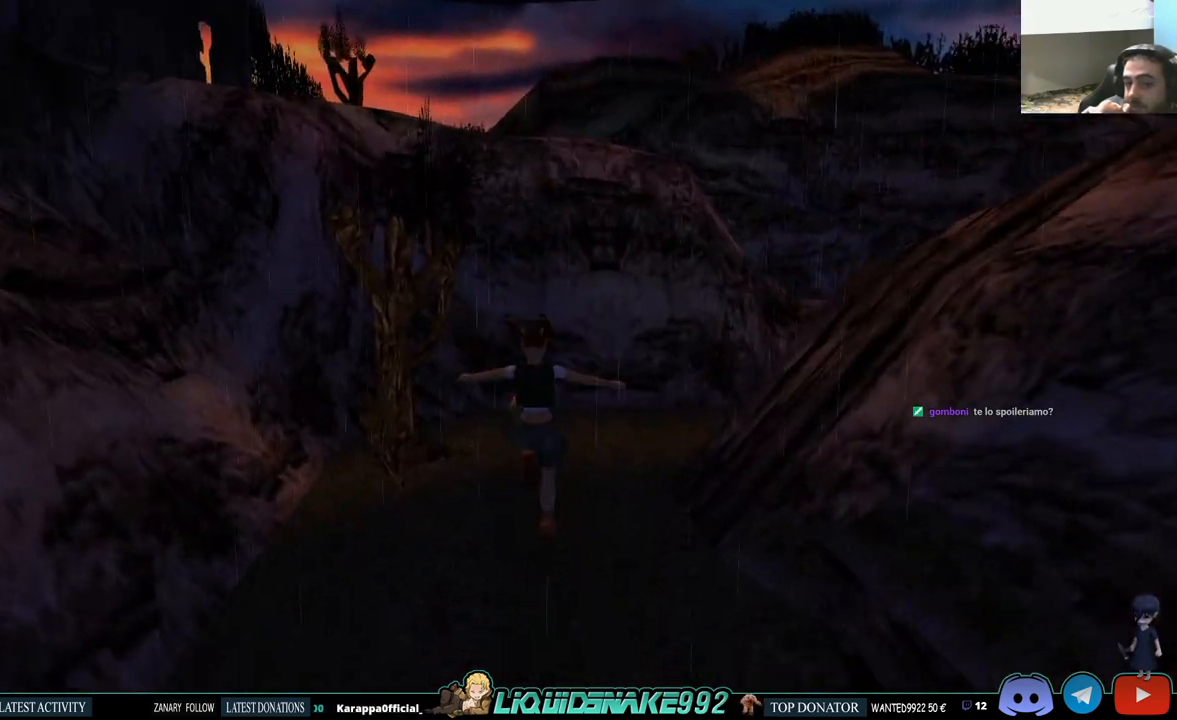
{"buttons": ["SQUARE", "DPAD_UP"], "left_stick": "center", "right_stick": "center", "events": [[383, "DPAD_RIGHT", "up"]]}
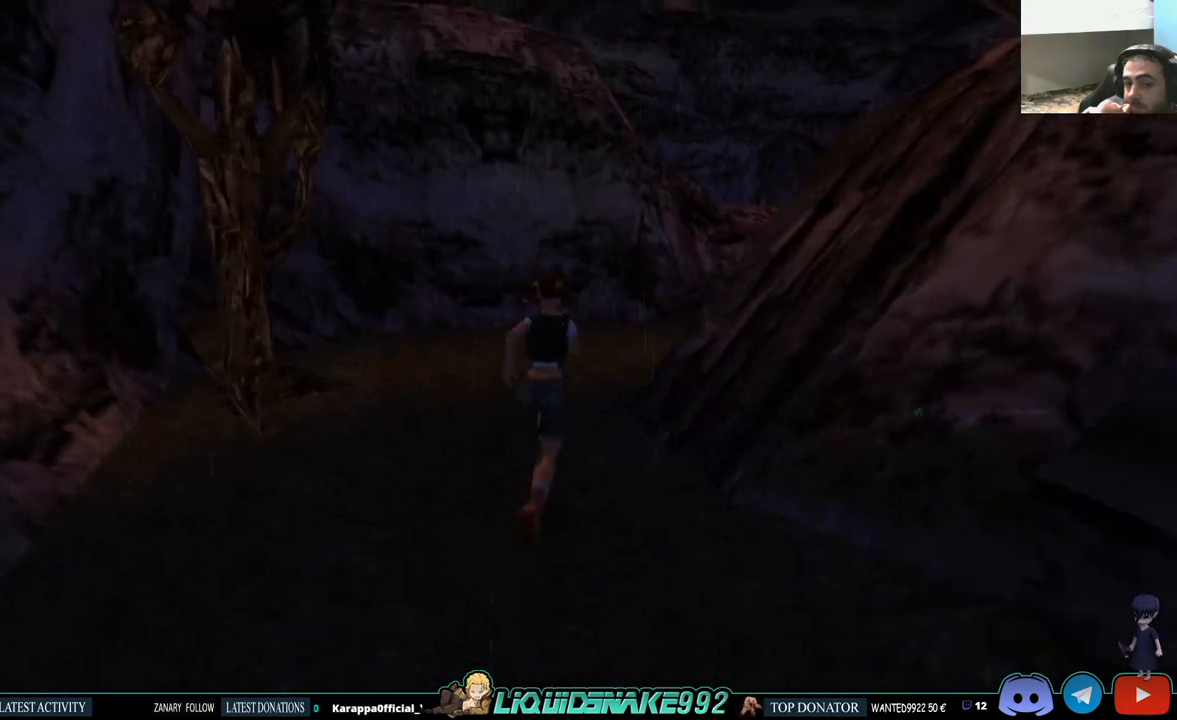
{"buttons": ["SQUARE", "DPAD_UP", "DPAD_RIGHT"], "left_stick": "center", "right_stick": "center", "events": [[217, "DPAD_RIGHT", "down"]]}
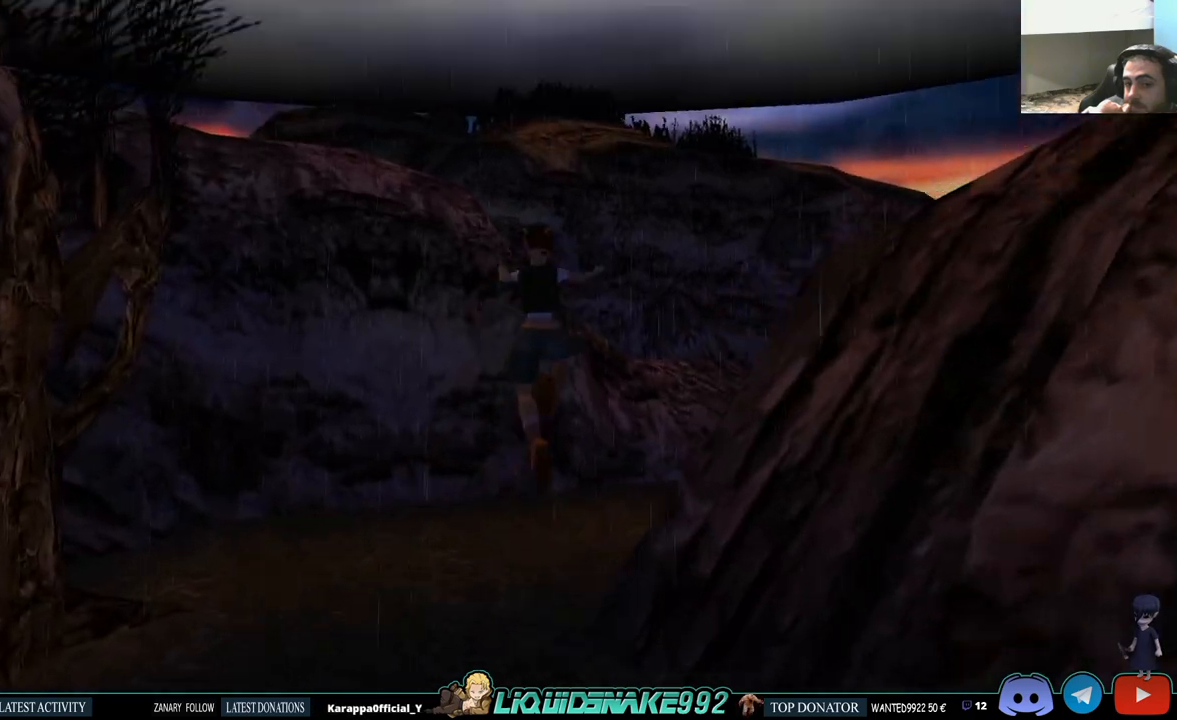
{"buttons": ["DPAD_UP", "DPAD_RIGHT"], "left_stick": "center", "right_stick": "center", "events": [[383, "SQUARE", "up"]]}
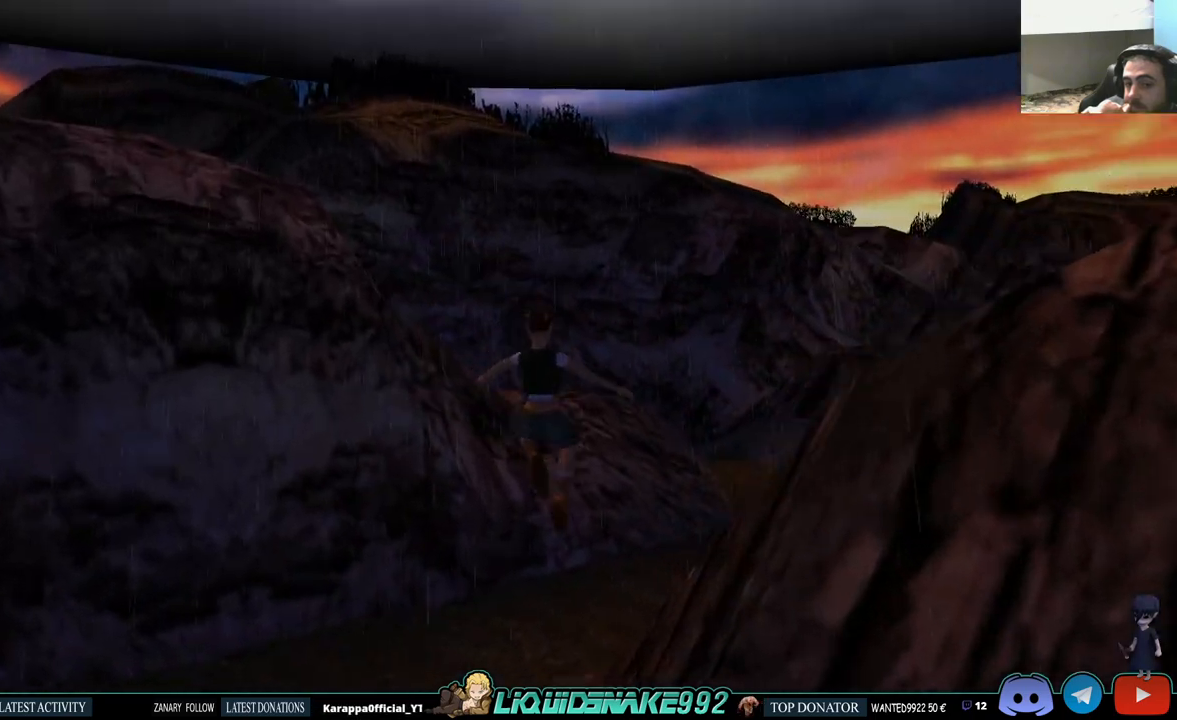
{"buttons": ["DPAD_UP"], "left_stick": "center", "right_stick": "center", "events": [[50, "SQUARE", "down"], [300, "DPAD_RIGHT", "up"], [350, "SQUARE", "up"]]}
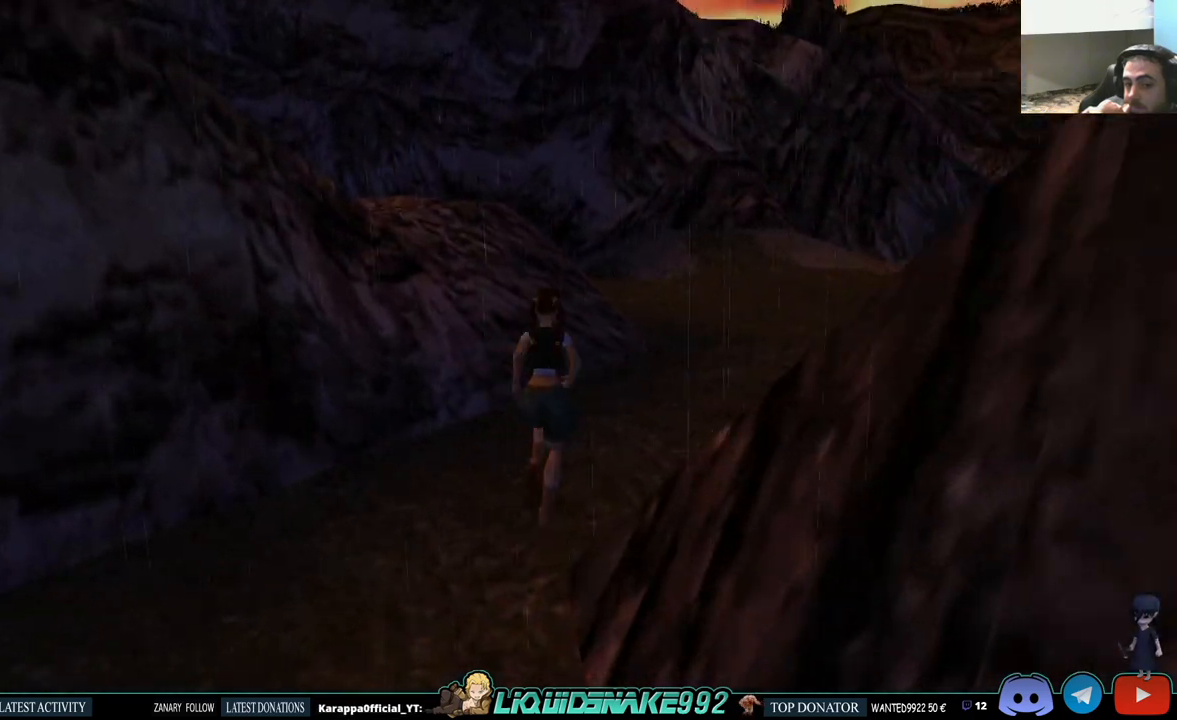
{"buttons": ["SQUARE", "DPAD_UP", "DPAD_LEFT"], "left_stick": "center", "right_stick": "center", "events": [[100, "SQUARE", "down"], [167, "DPAD_LEFT", "down"]]}
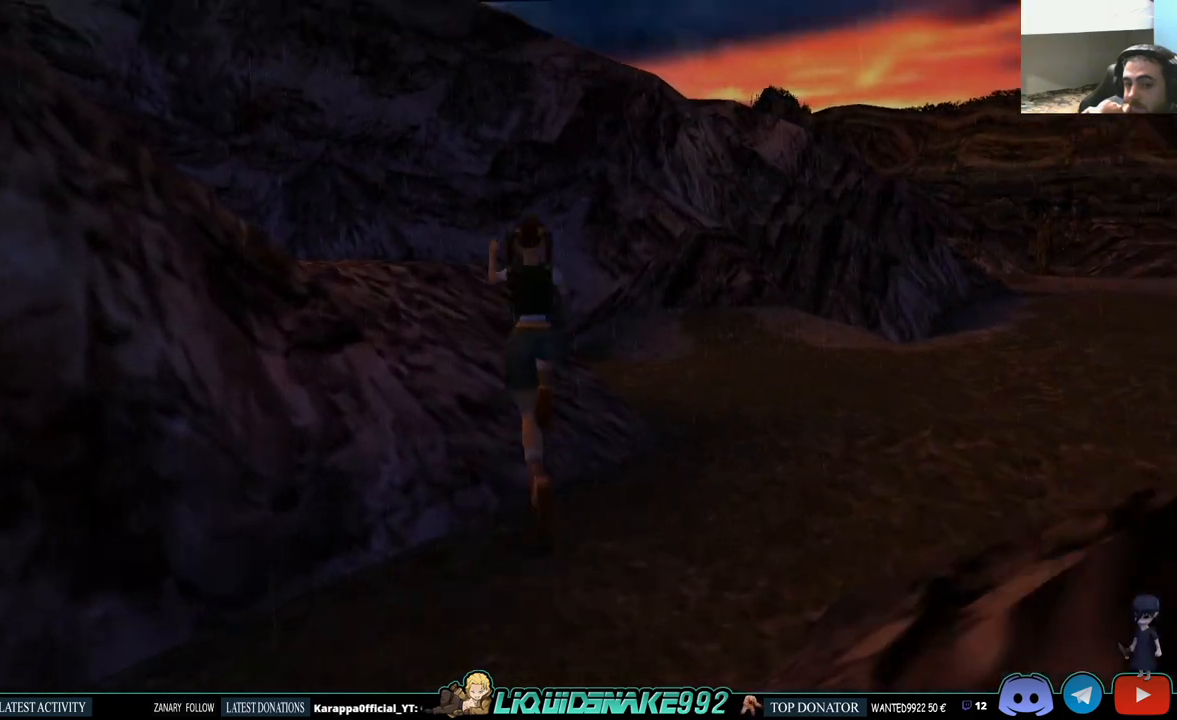
{"buttons": ["SQUARE", "DPAD_UP", "DPAD_LEFT"], "left_stick": "center", "right_stick": "center", "events": []}
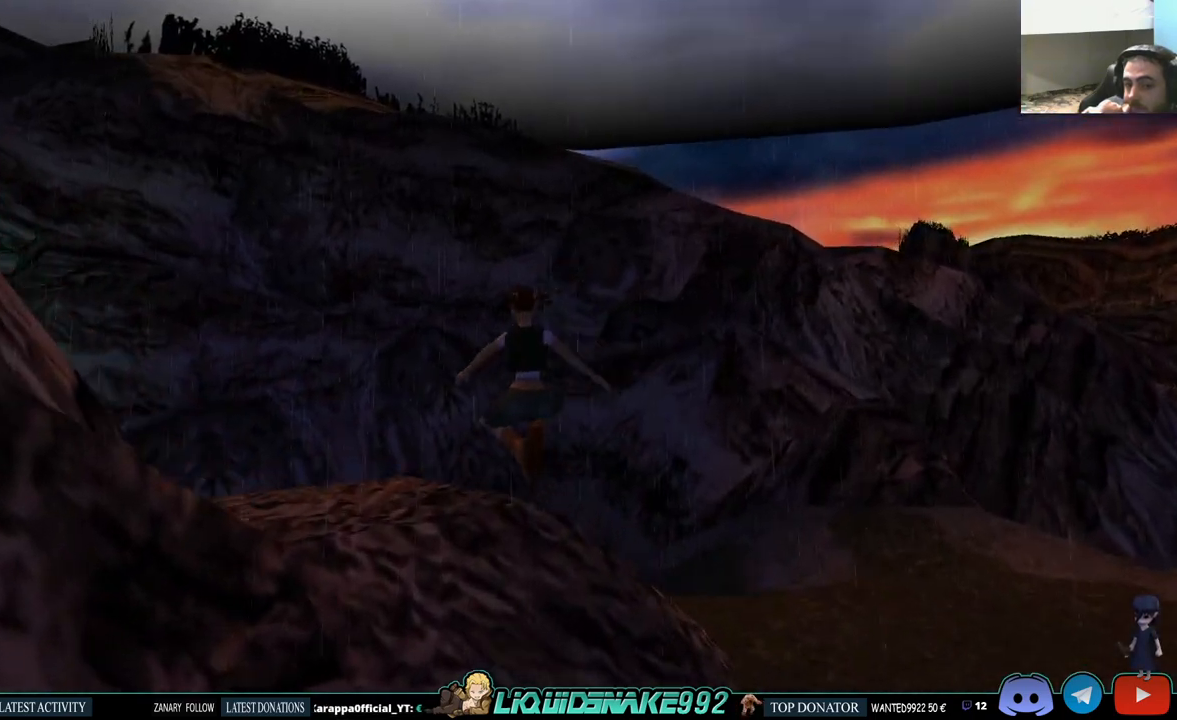
{"buttons": ["DPAD_UP", "DPAD_LEFT"], "left_stick": "center", "right_stick": "center", "events": [[150, "SQUARE", "up"]]}
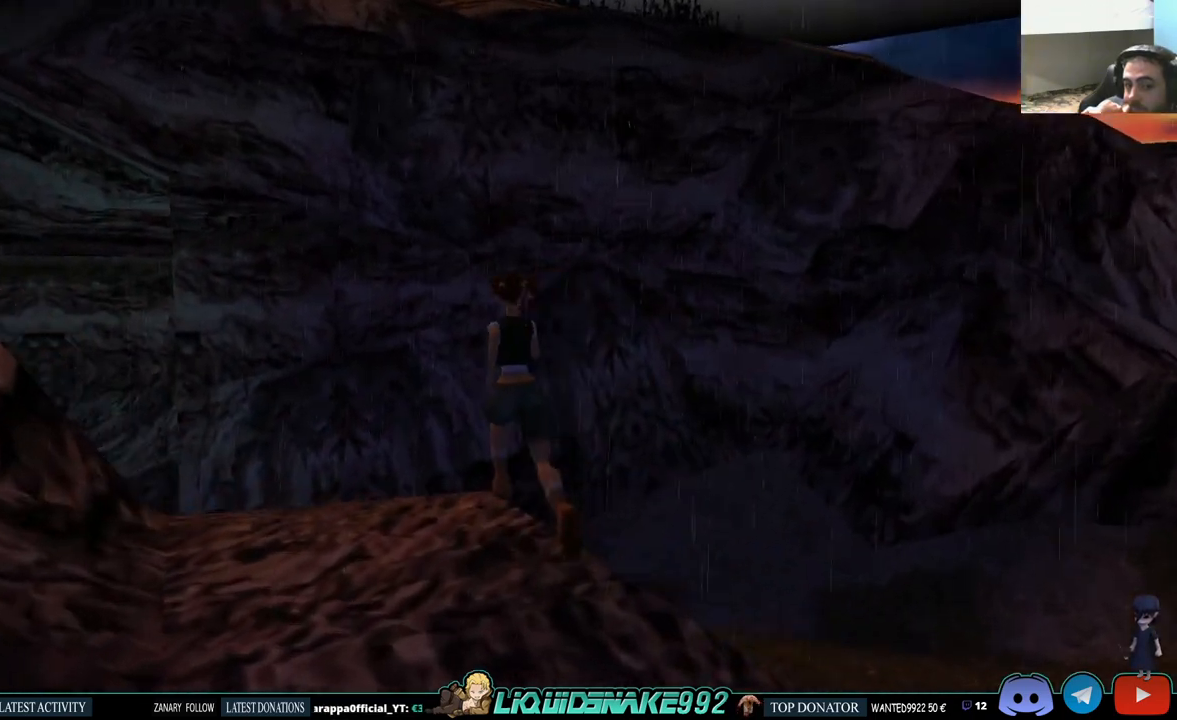
{"buttons": [], "left_stick": "center", "right_stick": "center", "events": [[133, "DPAD_UP", "up"], [433, "DPAD_LEFT", "up"]]}
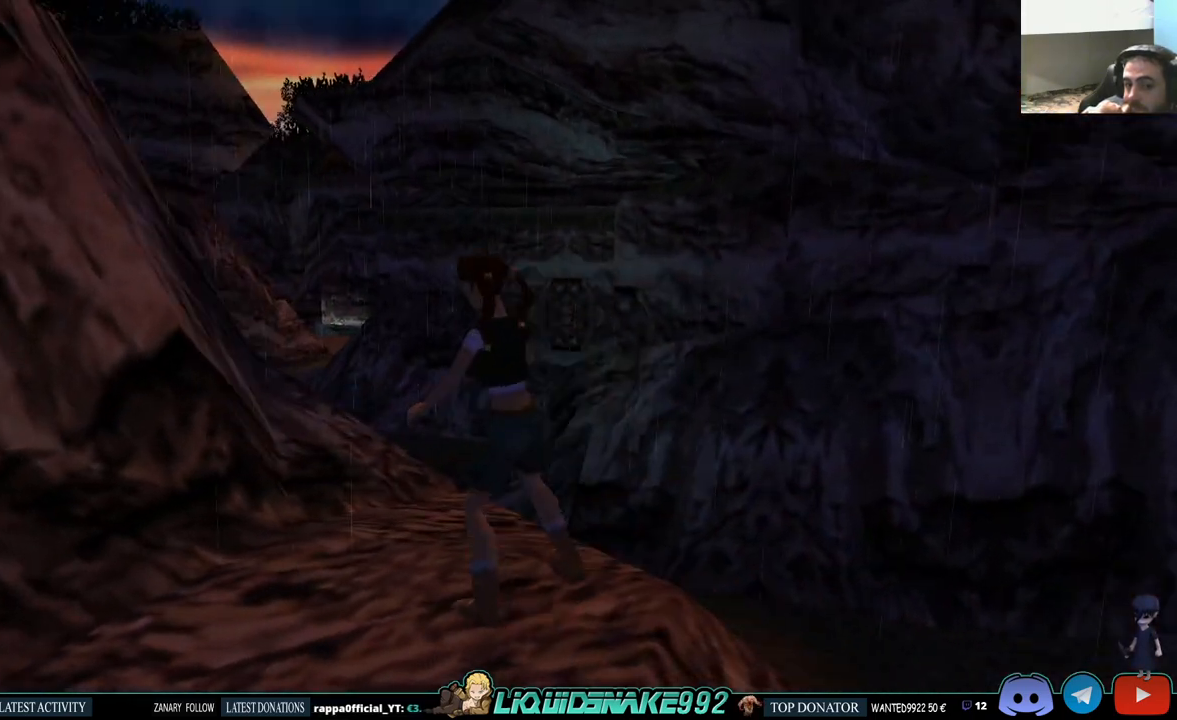
{"buttons": ["L1"], "left_stick": "center", "right_stick": "center", "events": [[183, "DPAD_UP", "down"], [183, "L1", "down"], [417, "DPAD_UP", "up"]]}
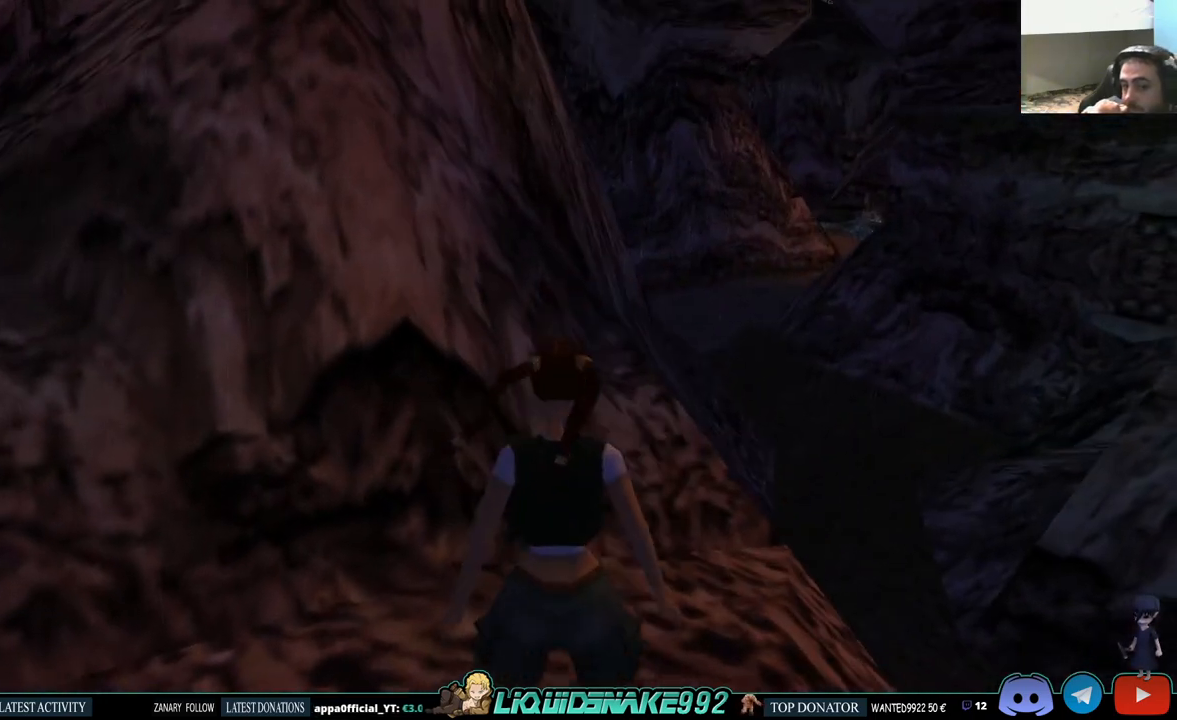
{"buttons": ["L1"], "left_stick": "center", "right_stick": "center", "events": [[267, "DPAD_RIGHT", "down"], [500, "DPAD_RIGHT", "up"]]}
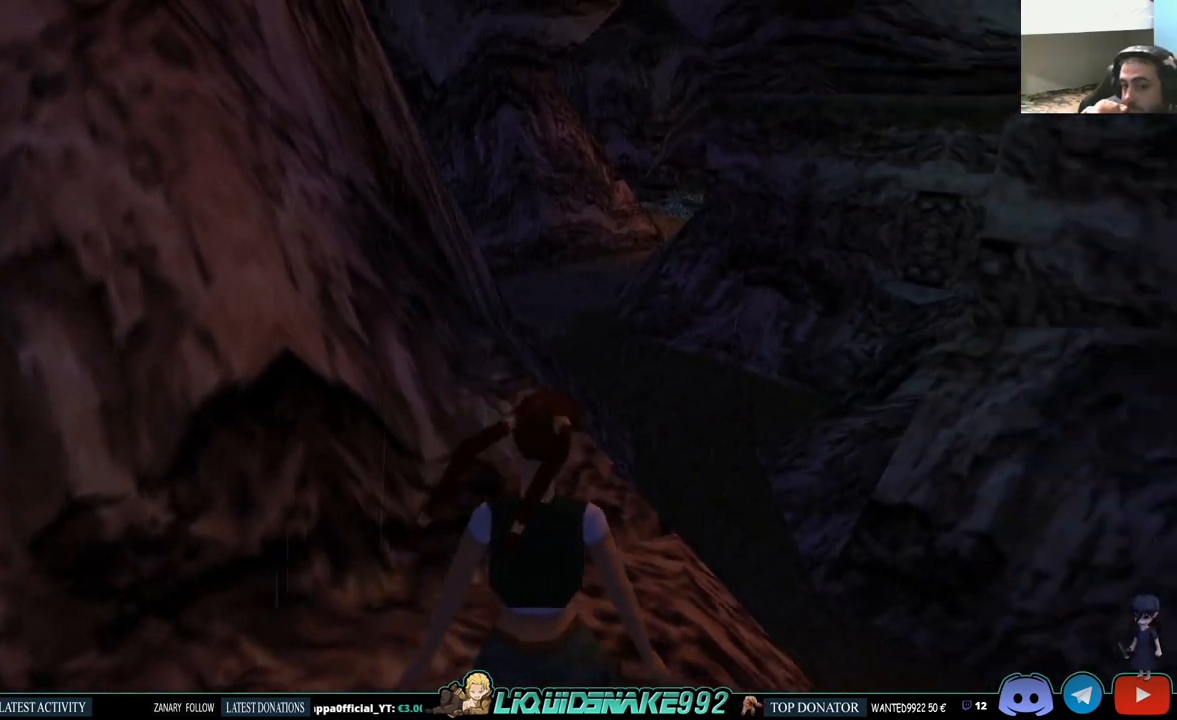
{"buttons": ["L1"], "left_stick": "center", "right_stick": "center", "events": []}